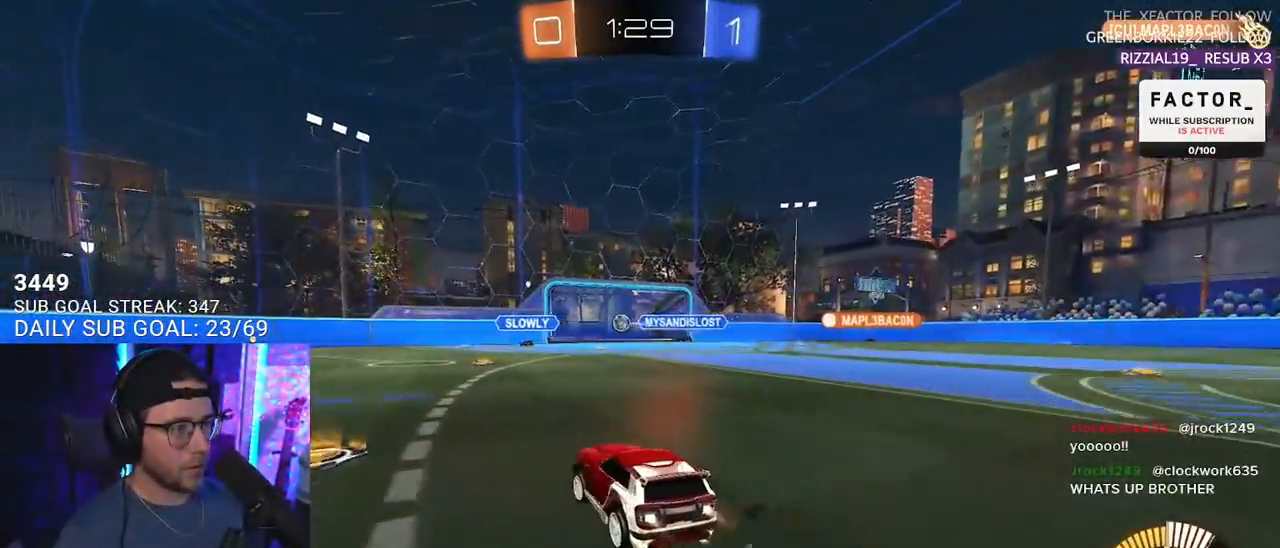
Gameplay with a controller (PlayStation layout); each line is a JSON object with the inputs held at the frame after it. "events" lists button and stick changes between this image and that frame as [ms after this image, input, new state], when the widget could be followed in between. Not read: SELECT START.
{"buttons": ["R1", "R2"], "left_stick": "center", "right_stick": "center", "events": [[350, "left_stick", "center"]]}
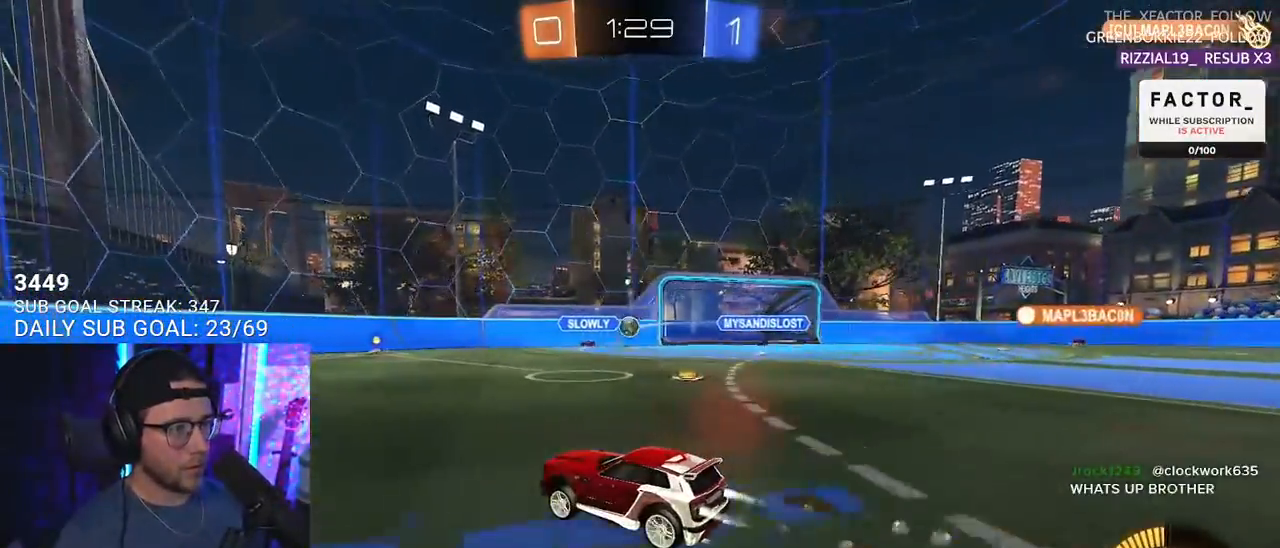
{"buttons": ["R2"], "left_stick": "center", "right_stick": "center", "events": [[183, "R1", "up"]]}
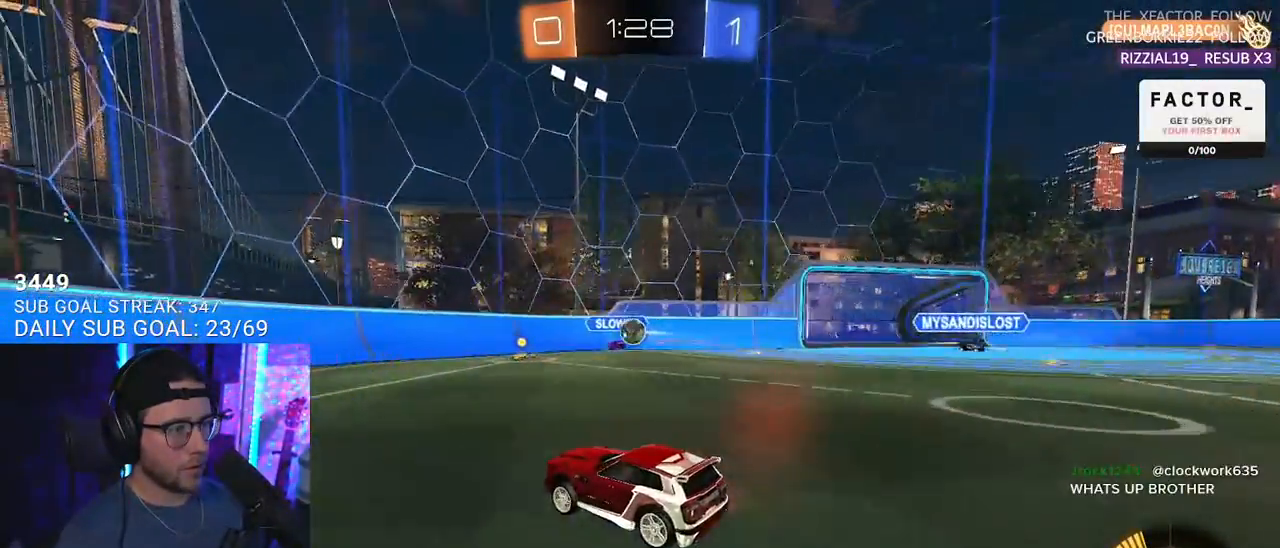
{"buttons": ["R2"], "left_stick": "left", "right_stick": "center", "events": [[167, "left_stick", "left"], [217, "L2", "down"], [217, "R2", "up"], [333, "R2", "down"], [417, "L2", "up"]]}
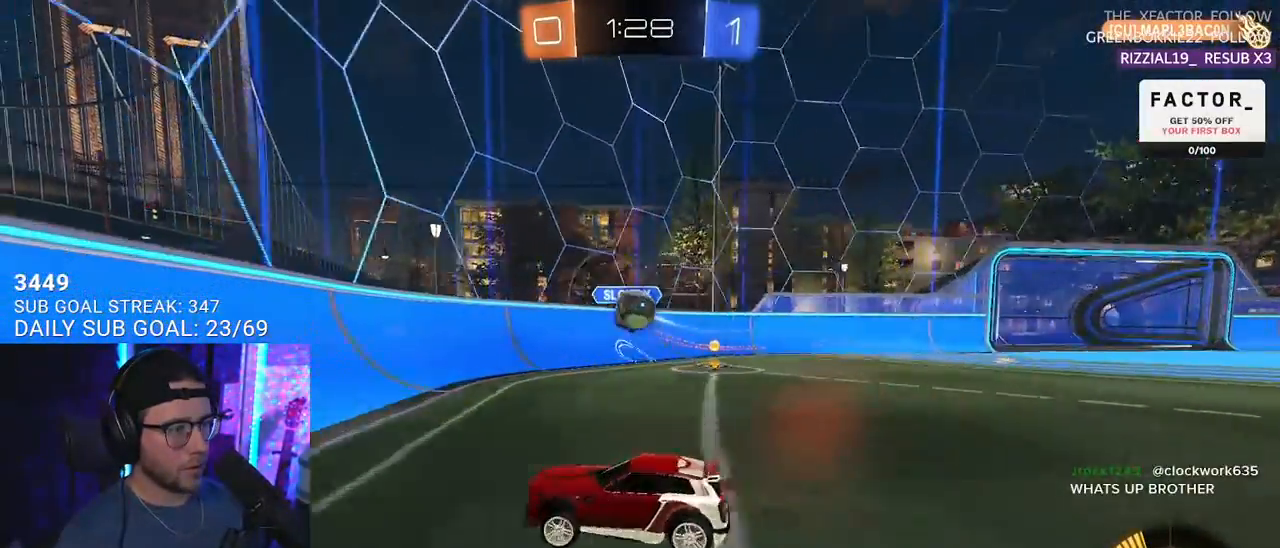
{"buttons": ["R2"], "left_stick": "left", "right_stick": "center", "events": [[67, "R1", "down"], [233, "R1", "up"], [367, "SQUARE", "down"], [467, "SQUARE", "up"]]}
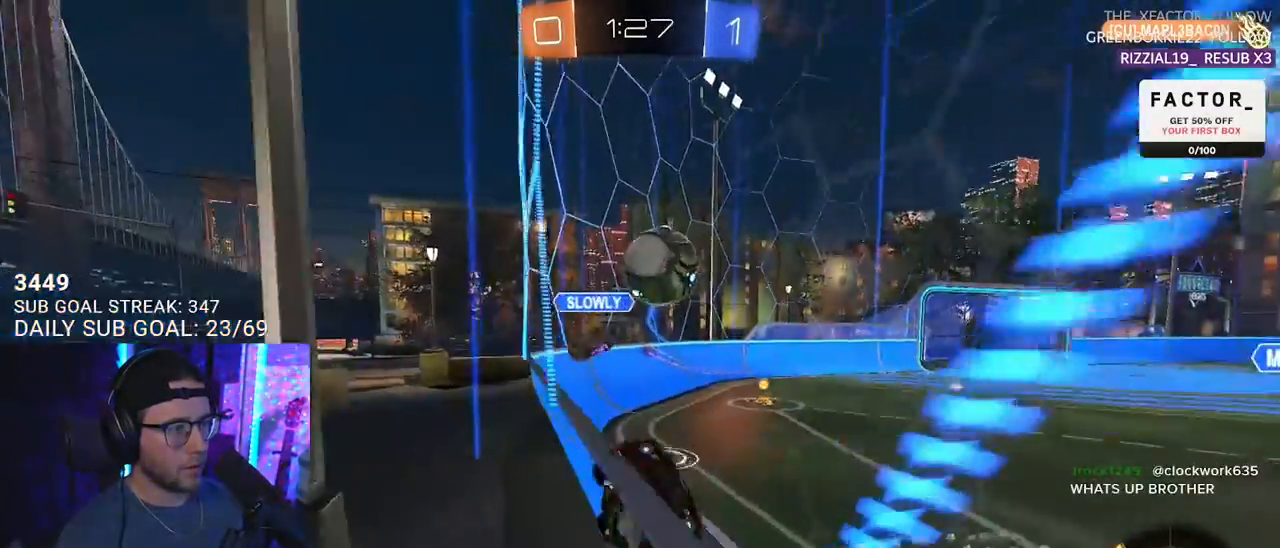
{"buttons": ["R1", "R2"], "left_stick": "center", "right_stick": "center", "events": [[117, "R1", "down"], [433, "left_stick", "center"]]}
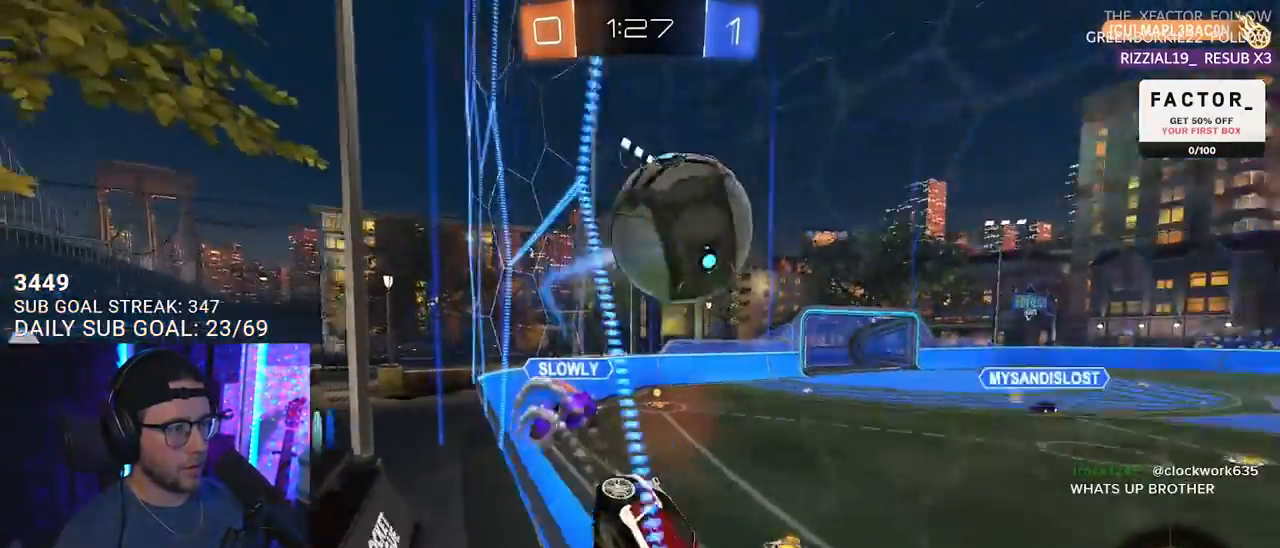
{"buttons": ["R1", "R2"], "left_stick": "left", "right_stick": "center", "events": [[67, "R1", "up"], [217, "left_stick", "right"], [300, "left_stick", "center"], [400, "left_stick", "left"], [450, "R1", "down"]]}
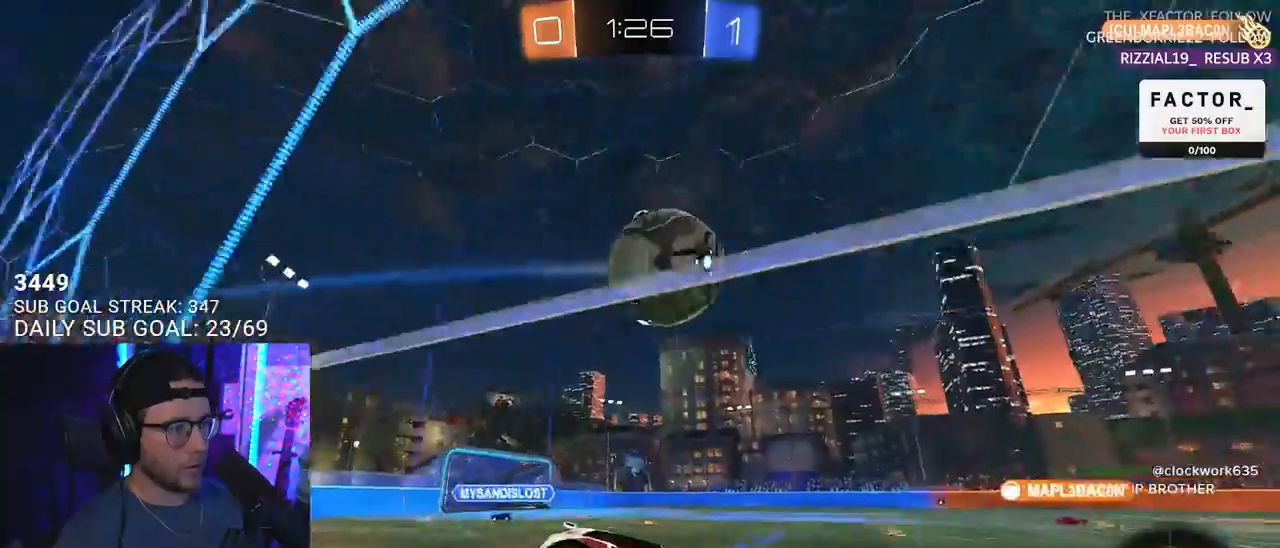
{"buttons": ["R1", "R2"], "left_stick": "down-left", "right_stick": "center", "events": [[17, "left_stick", "center"], [83, "R1", "up"], [133, "R1", "down"], [283, "left_stick", "left"], [300, "R1", "up"], [383, "left_stick", "center"], [417, "R1", "down"], [450, "left_stick", "down-left"]]}
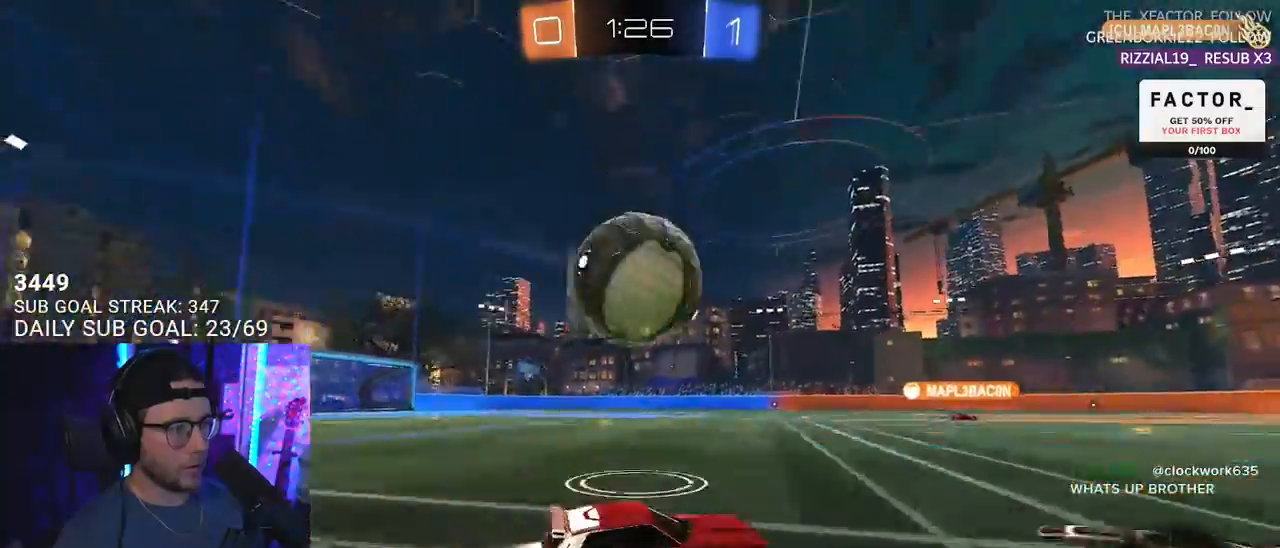
{"buttons": ["R2"], "left_stick": "center", "right_stick": "center", "events": [[50, "R1", "up"], [117, "R1", "down"], [200, "R1", "up"], [250, "left_stick", "center"], [300, "left_stick", "right"], [400, "left_stick", "center"]]}
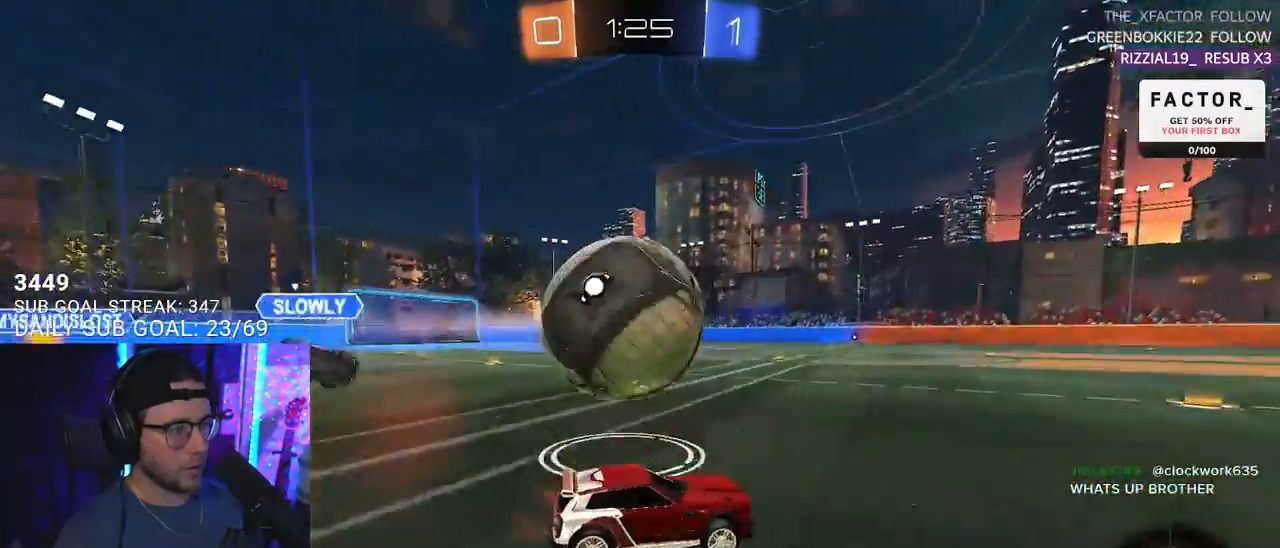
{"buttons": ["R1", "R2"], "left_stick": "left", "right_stick": "center", "events": [[33, "left_stick", "left"], [200, "R1", "down"]]}
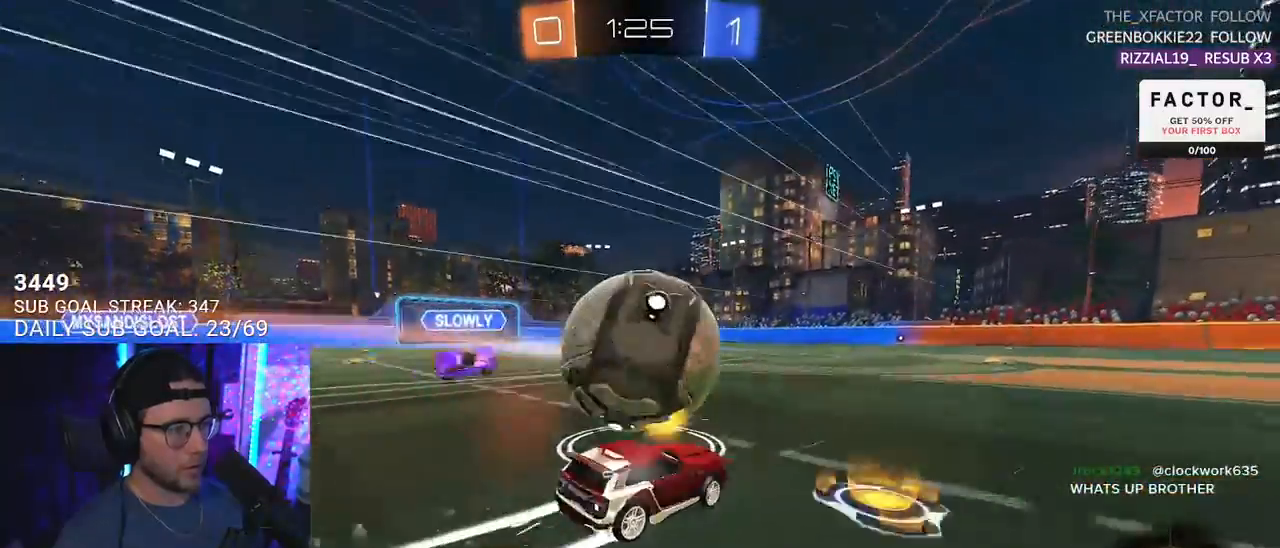
{"buttons": ["L2", "R1", "R2"], "left_stick": "down-left", "right_stick": "center", "events": [[17, "R1", "up"], [117, "left_stick", "up"], [133, "CROSS", "down"], [150, "R1", "down"], [167, "L2", "down"], [233, "CROSS", "up"], [233, "left_stick", "up-left"], [283, "CROSS", "down"], [333, "SQUARE", "down"], [350, "L2", "up"], [350, "left_stick", "down"], [417, "CROSS", "up"], [433, "L2", "down"], [450, "left_stick", "down-left"], [467, "SQUARE", "up"]]}
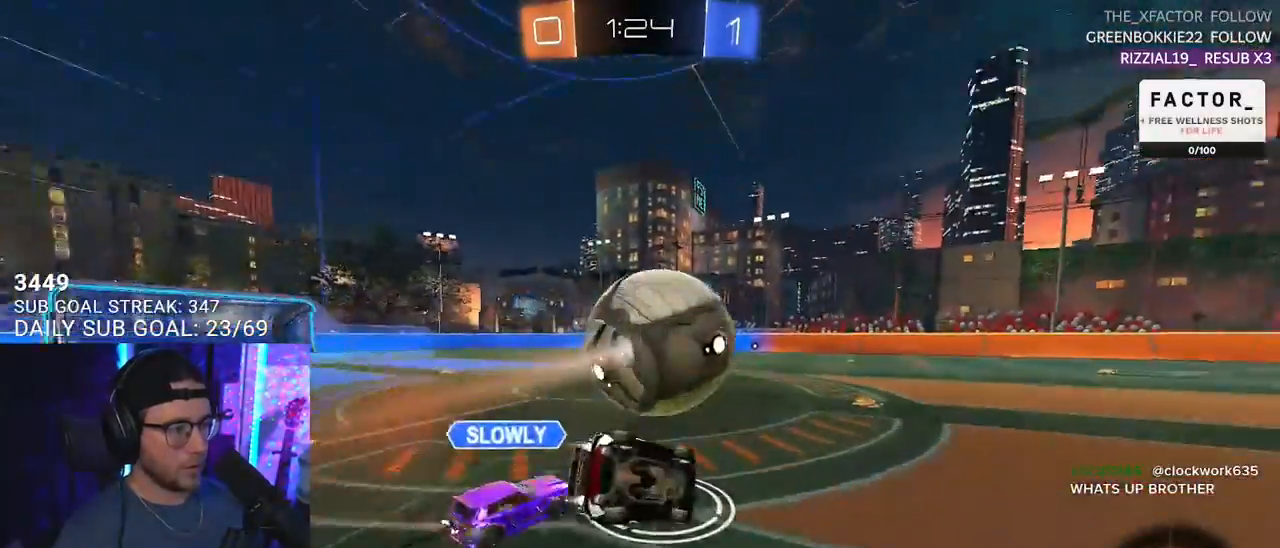
{"buttons": ["L2", "R2"], "left_stick": "down-left", "right_stick": "center", "events": [[67, "R1", "up"]]}
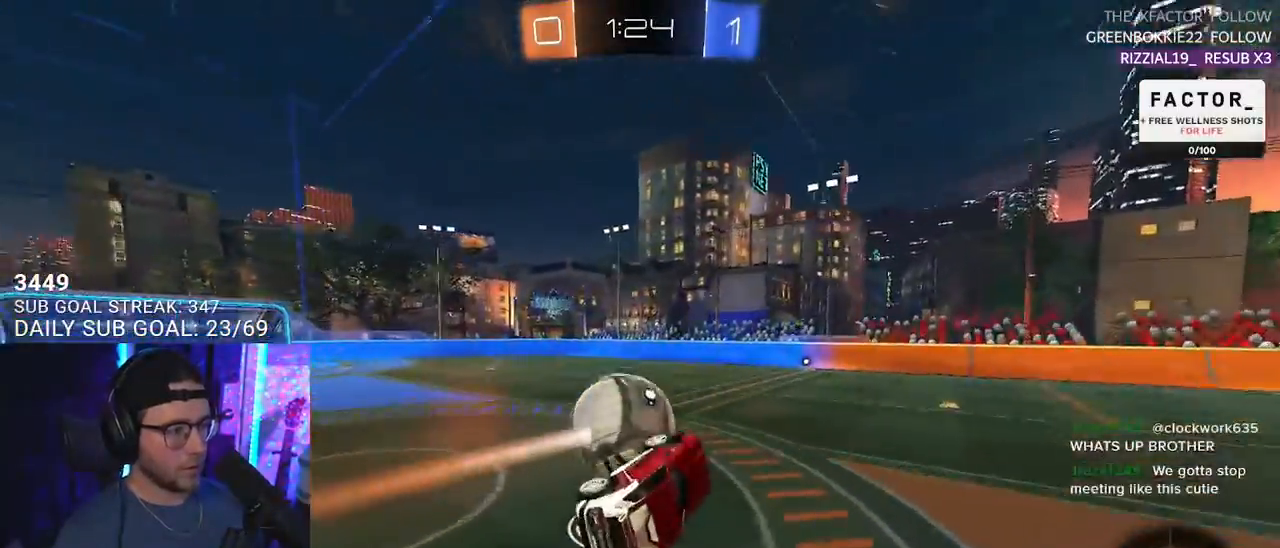
{"buttons": ["R2"], "left_stick": "center", "right_stick": "center", "events": [[67, "L2", "up"], [67, "left_stick", "center"]]}
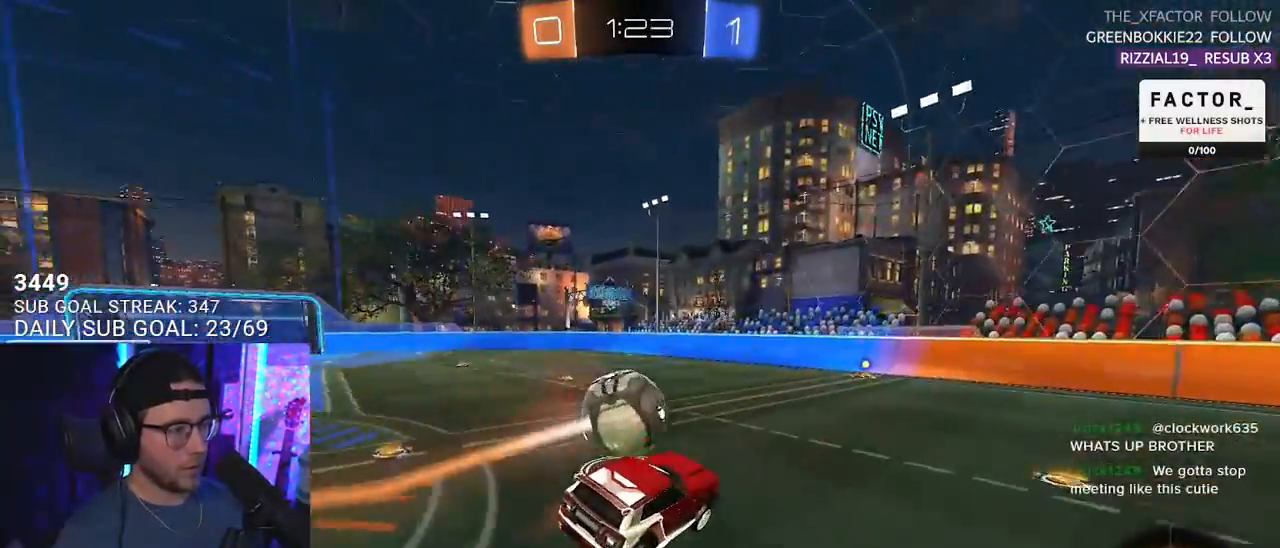
{"buttons": ["R2"], "left_stick": "left", "right_stick": "center", "events": [[50, "left_stick", "right"], [150, "left_stick", "center"], [283, "left_stick", "left"]]}
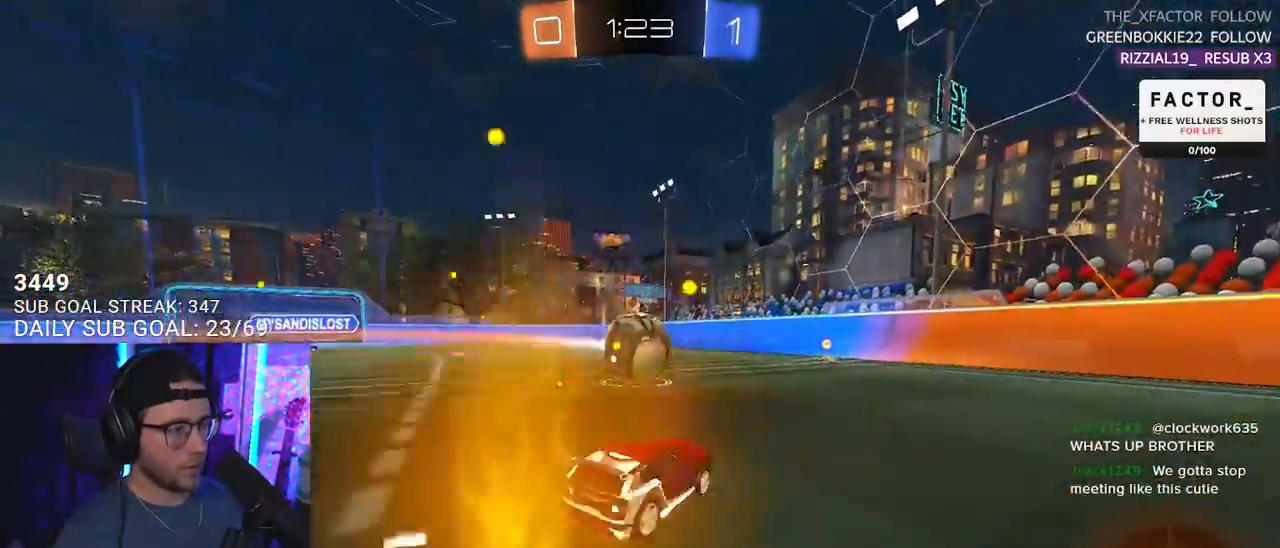
{"buttons": ["R2"], "left_stick": "right", "right_stick": "center", "events": [[67, "R1", "down"], [183, "left_stick", "center"], [267, "left_stick", "right"], [417, "R1", "up"]]}
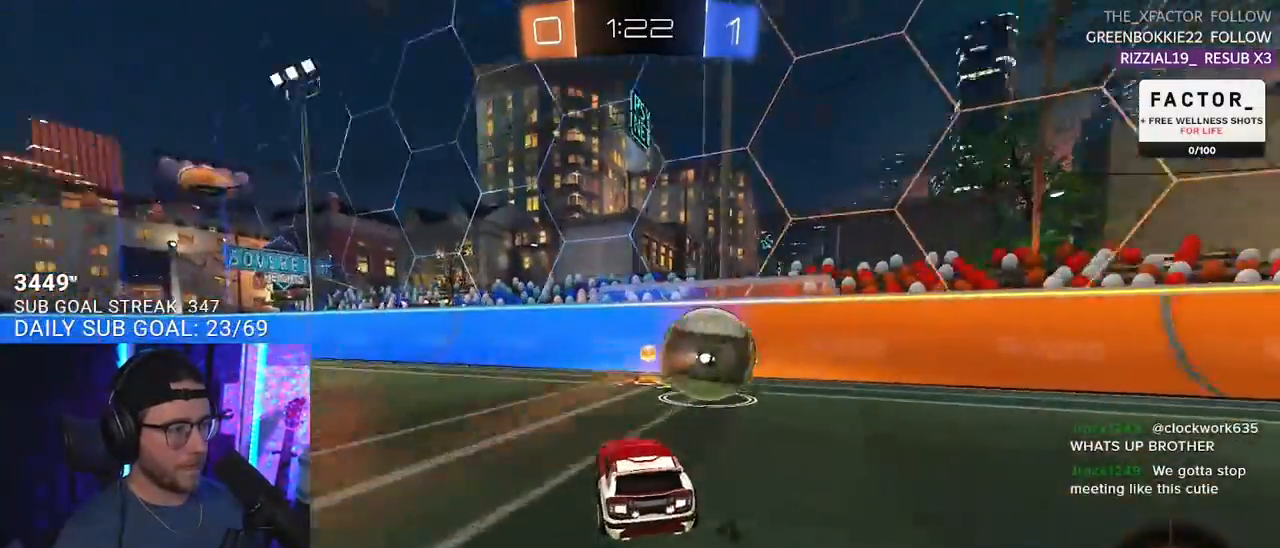
{"buttons": ["L2"], "left_stick": "left", "right_stick": "center", "events": [[450, "R2", "up"], [467, "L2", "down"], [483, "left_stick", "left"]]}
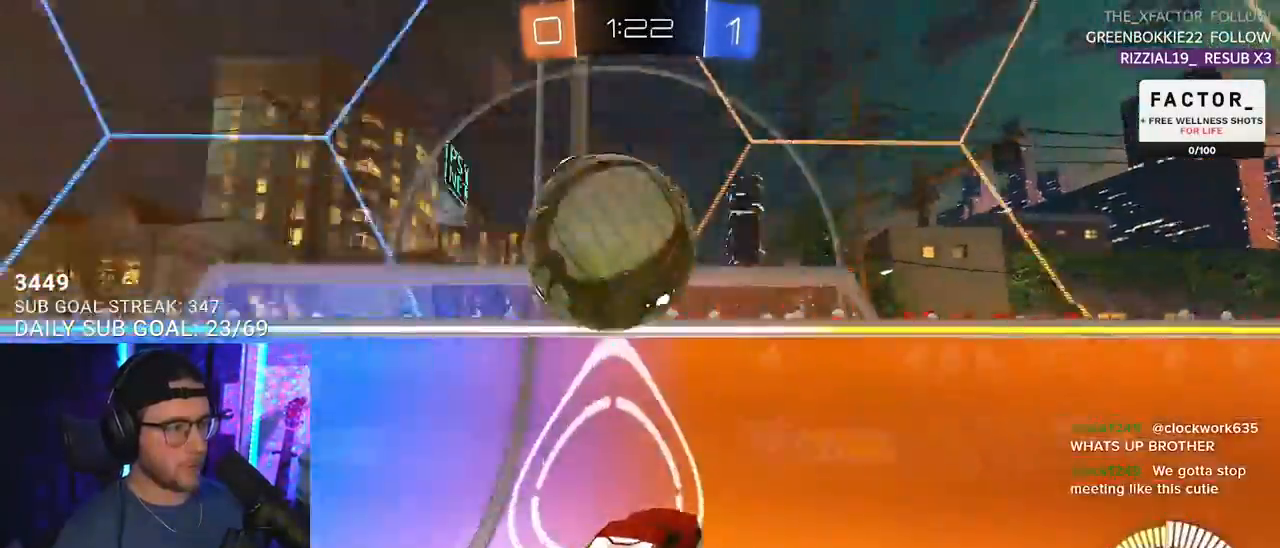
{"buttons": ["CROSS", "R2", "L3"], "left_stick": "left", "right_stick": "center", "events": [[100, "L2", "up"], [100, "R2", "down"], [317, "R1", "down"], [450, "R1", "up"], [467, "CROSS", "down"], [500, "L3", "down"]]}
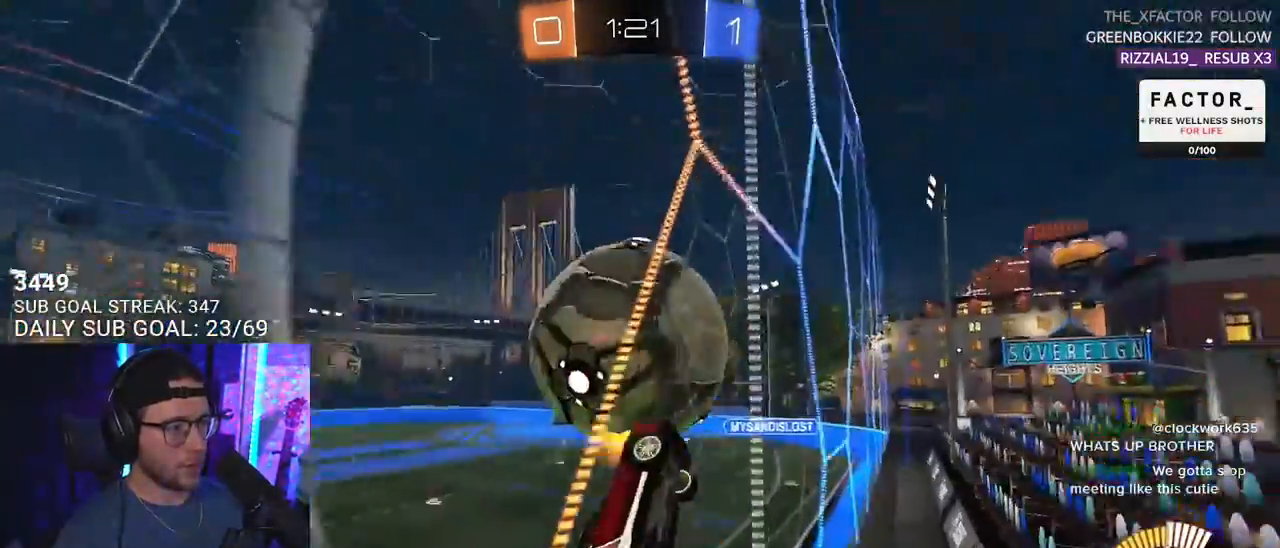
{"buttons": ["R2", "L3"], "left_stick": "down", "right_stick": "center", "events": [[67, "CROSS", "up"], [117, "left_stick", "up"], [250, "left_stick", "right"], [333, "left_stick", "down-right"], [383, "L3", "up"], [433, "left_stick", "down"], [450, "L3", "down"]]}
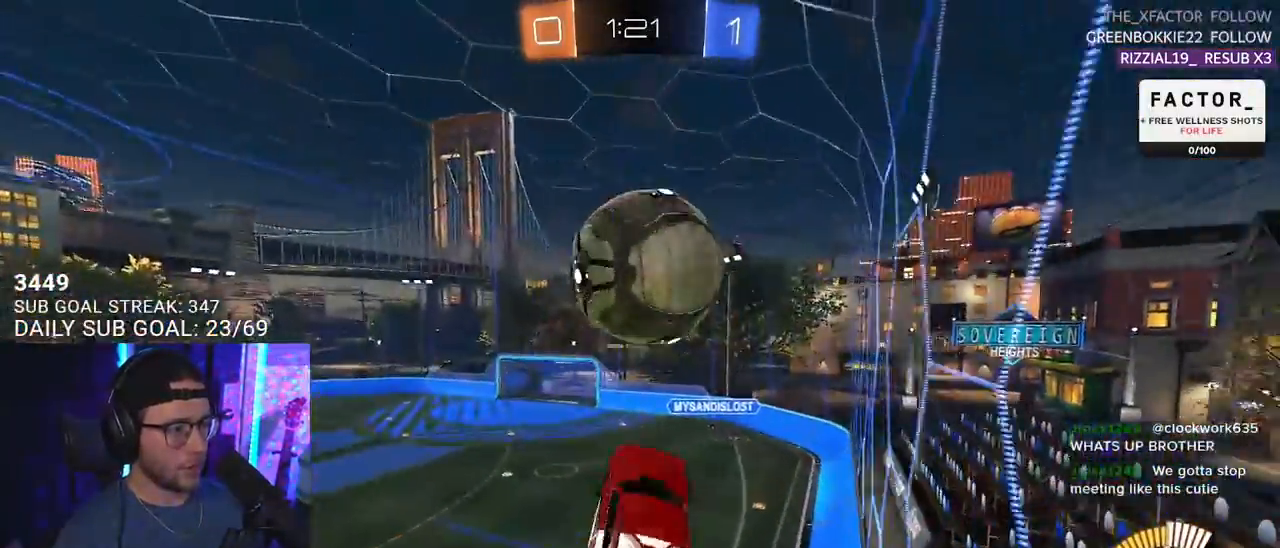
{"buttons": ["R1", "R2", "L3"], "left_stick": "right", "right_stick": "center", "events": [[17, "R1", "down"], [150, "left_stick", "up"], [217, "left_stick", "right"], [317, "left_stick", "down"], [450, "left_stick", "right"]]}
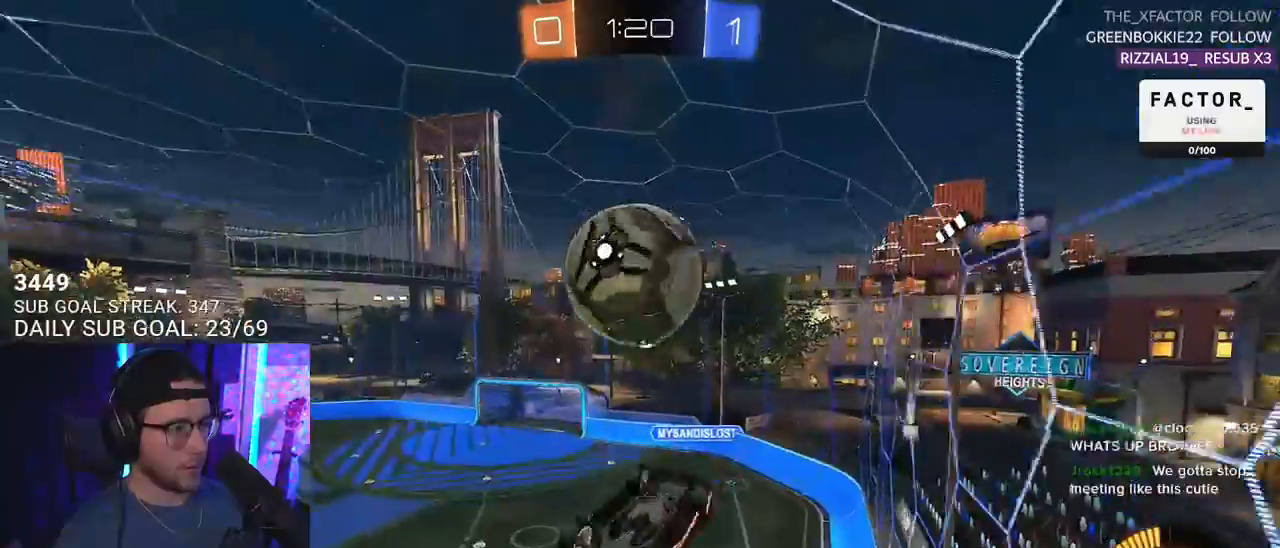
{"buttons": ["R1", "R2", "L3"], "left_stick": "up-left", "right_stick": "center", "events": [[17, "R1", "up"], [100, "left_stick", "down"], [217, "L3", "up"], [300, "L3", "down"], [300, "left_stick", "down-left"], [317, "R1", "down"], [417, "left_stick", "up-left"], [433, "R1", "up"], [500, "R1", "down"]]}
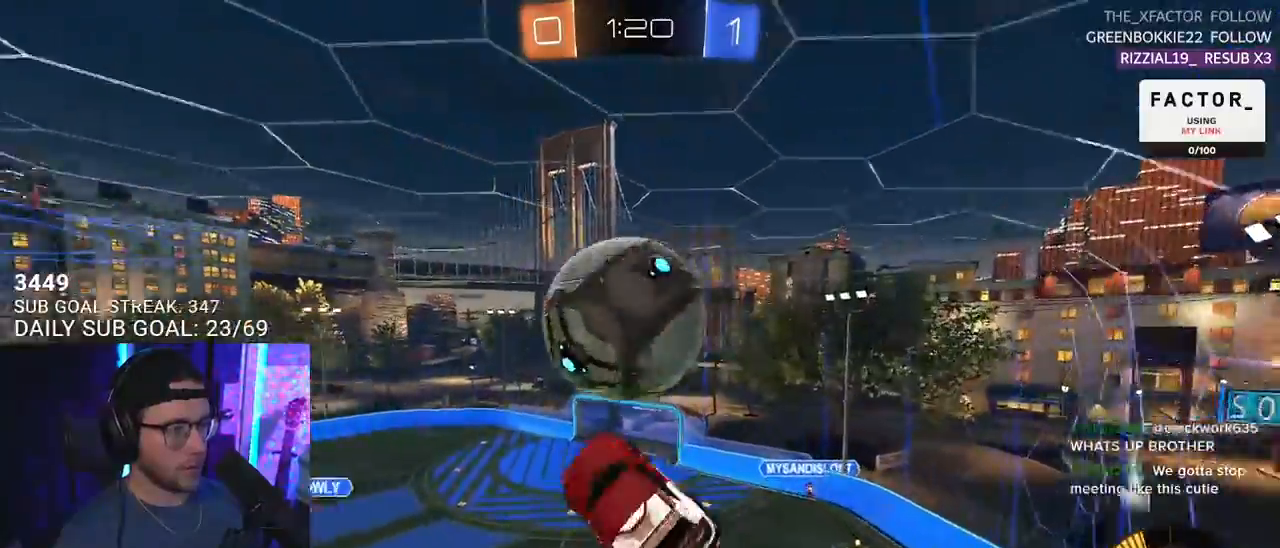
{"buttons": ["R2", "L3"], "left_stick": "down-right", "right_stick": "center", "events": [[50, "left_stick", "down"], [100, "R1", "up"], [183, "left_stick", "left"], [250, "left_stick", "up"], [400, "left_stick", "down-right"]]}
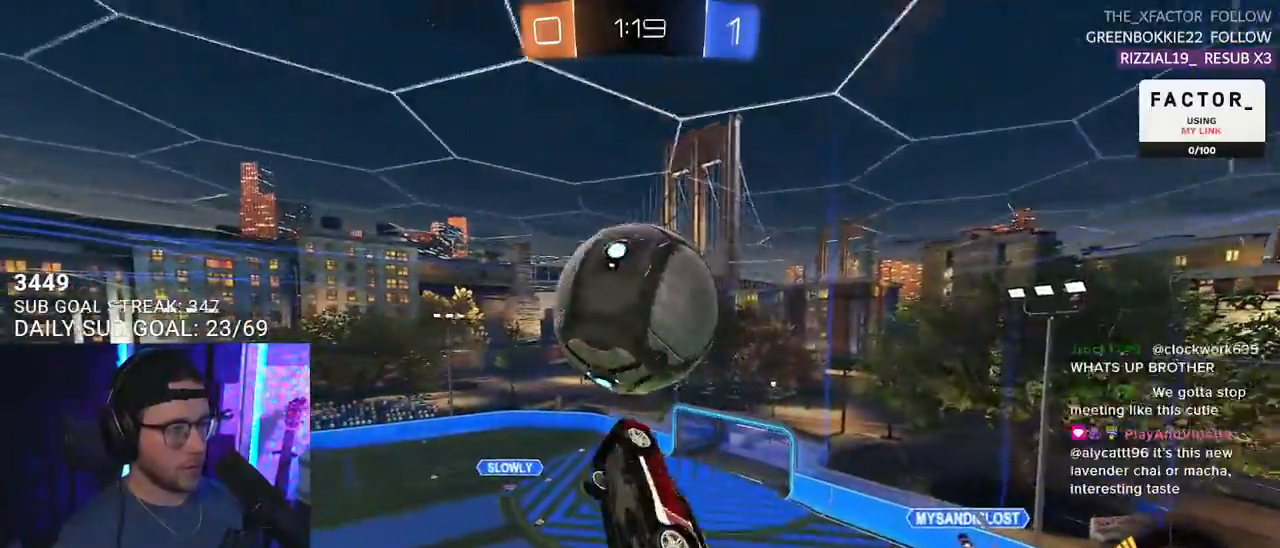
{"buttons": ["R2", "L3"], "left_stick": "up", "right_stick": "center", "events": [[50, "left_stick", "up-right"], [283, "left_stick", "up"]]}
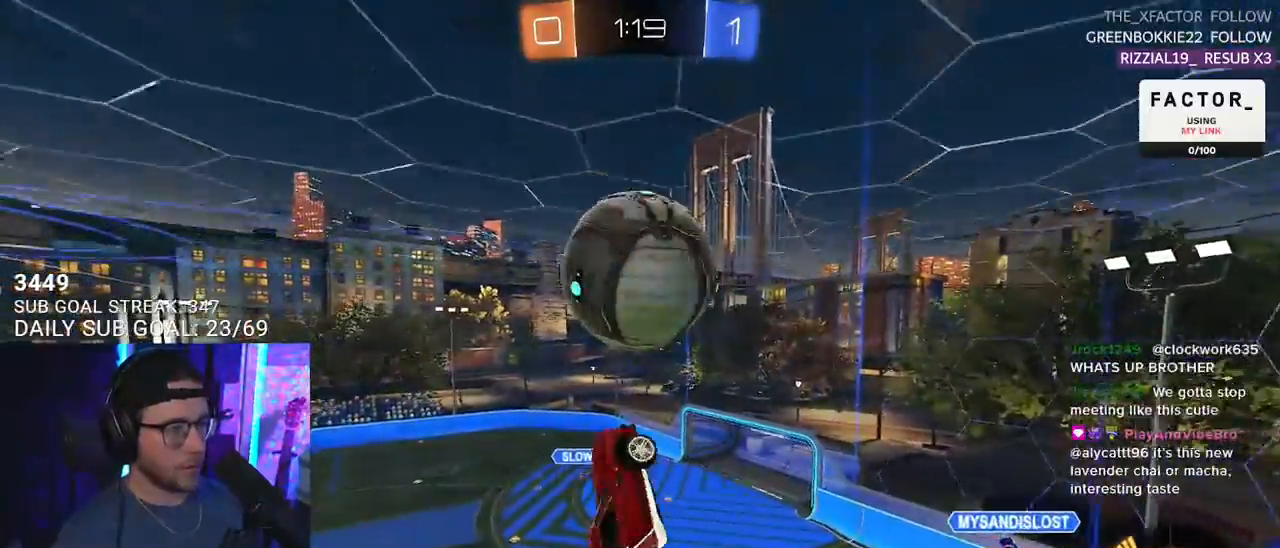
{"buttons": ["R1", "R2", "L3"], "left_stick": "down", "right_stick": "center", "events": [[33, "R1", "down"], [33, "left_stick", "down"], [250, "left_stick", "up"], [350, "R1", "up"], [400, "left_stick", "down"], [467, "R1", "down"]]}
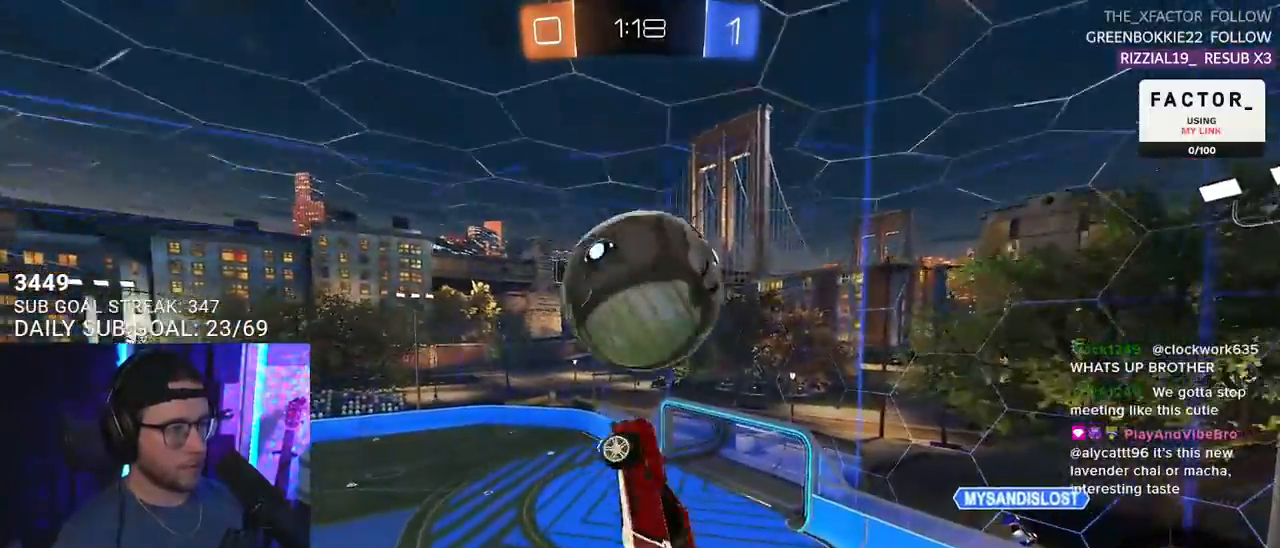
{"buttons": ["R1", "R2"], "left_stick": "up-left", "right_stick": "center", "events": [[83, "L3", "up"], [83, "R1", "up"], [100, "left_stick", "down-right"], [167, "R1", "down"], [233, "left_stick", "center"], [250, "R1", "up"], [300, "left_stick", "down"], [483, "R1", "down"], [483, "left_stick", "up-left"]]}
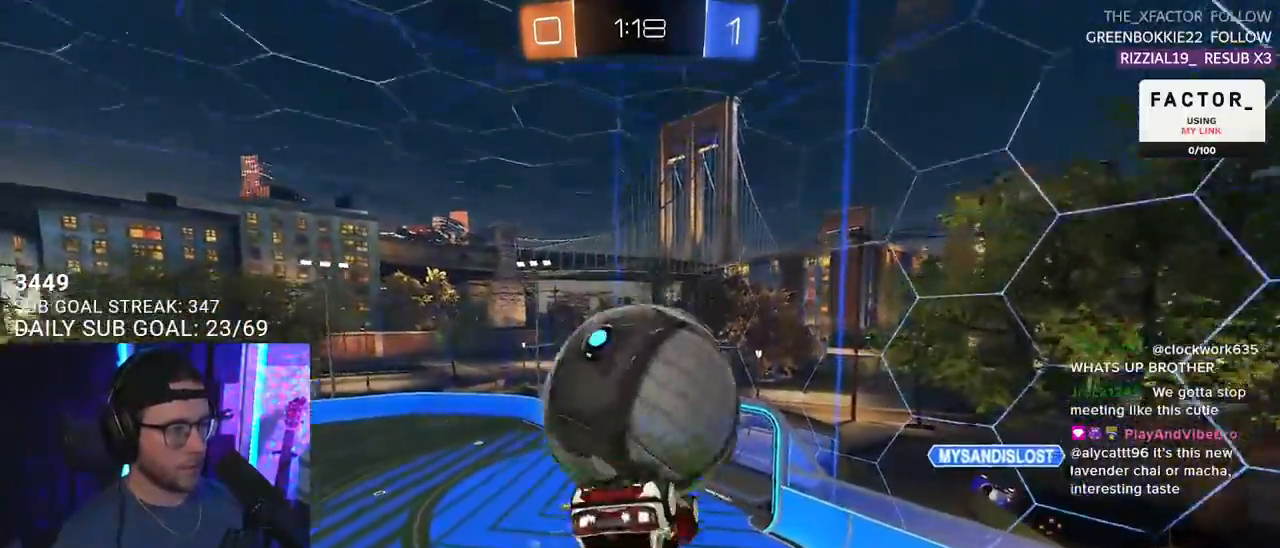
{"buttons": ["R2"], "left_stick": "down-right", "right_stick": "center", "events": [[17, "L2", "down"], [167, "CROSS", "down"], [217, "R1", "up"], [267, "CROSS", "up"], [350, "left_stick", "down"], [367, "L2", "up"], [417, "left_stick", "down-right"]]}
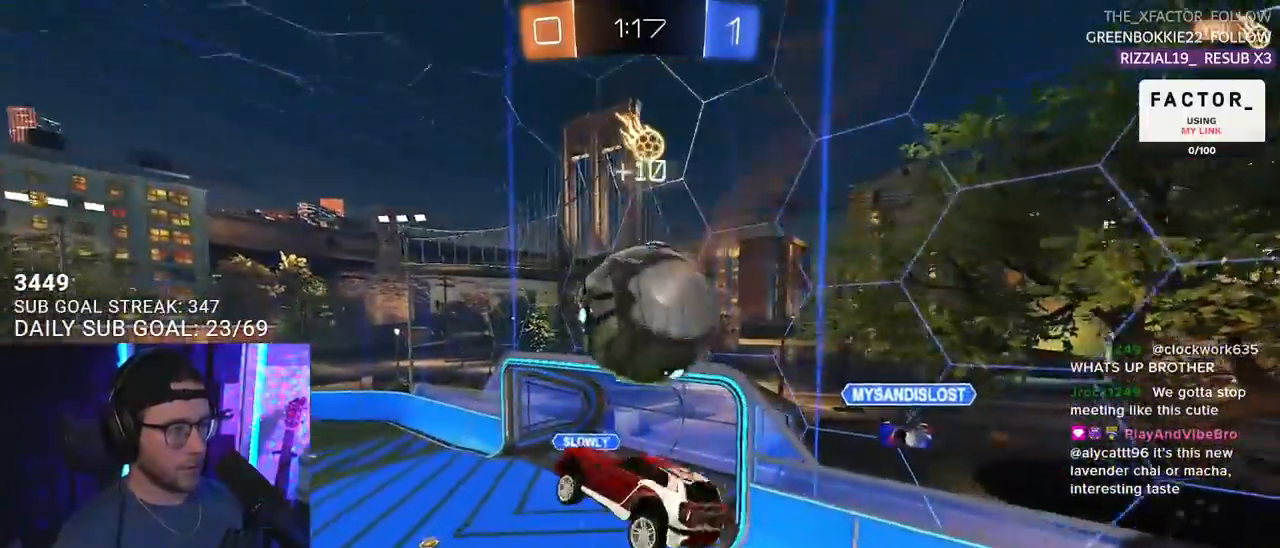
{"buttons": ["R2"], "left_stick": "up-left", "right_stick": "center", "events": [[33, "R1", "down"], [83, "L3", "down"], [150, "left_stick", "down"], [367, "left_stick", "up-left"], [400, "L3", "up"], [483, "R1", "up"]]}
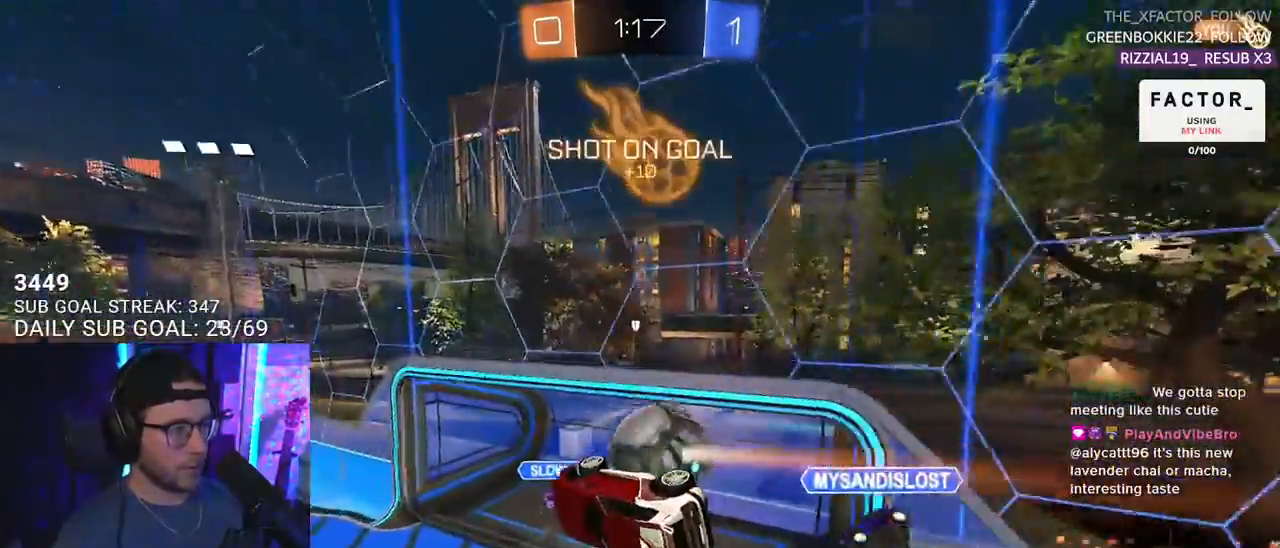
{"buttons": ["L2", "R2"], "left_stick": "down-left", "right_stick": "center", "events": [[283, "L2", "down"], [300, "left_stick", "left"], [417, "left_stick", "down-left"]]}
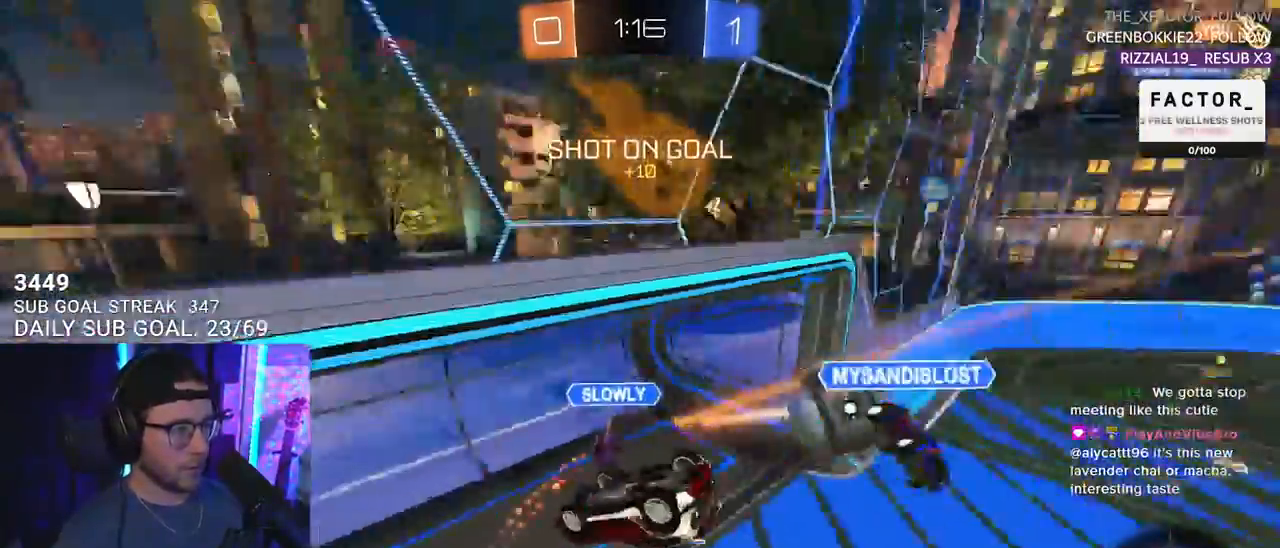
{"buttons": ["R2"], "left_stick": "right", "right_stick": "center", "events": [[267, "L2", "up"], [267, "left_stick", "center"], [483, "left_stick", "right"]]}
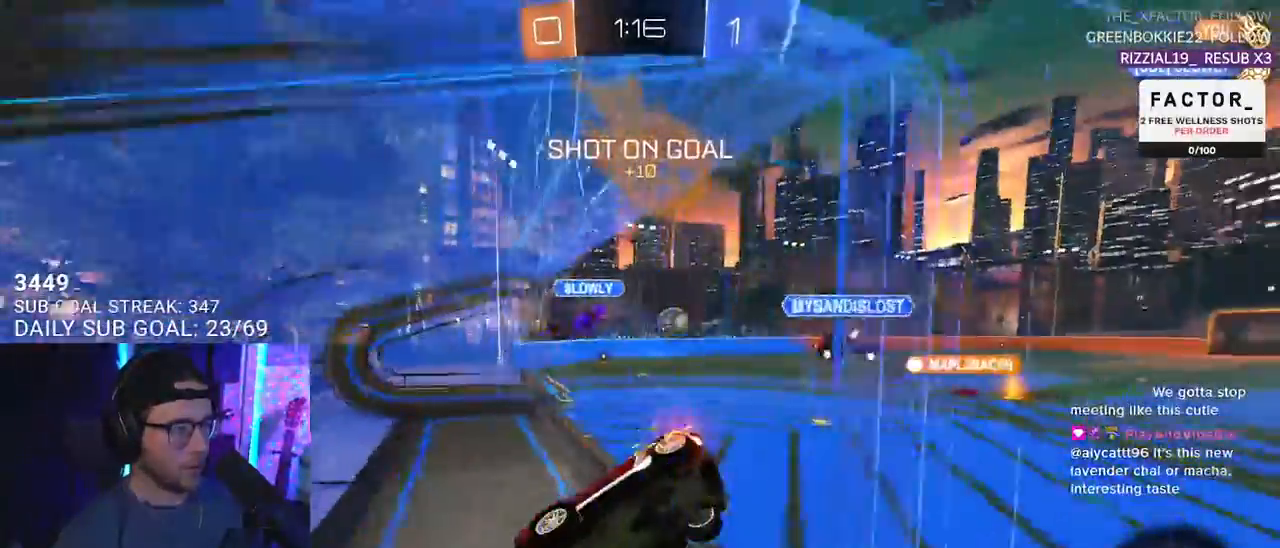
{"buttons": ["R2"], "left_stick": "right", "right_stick": "center", "events": []}
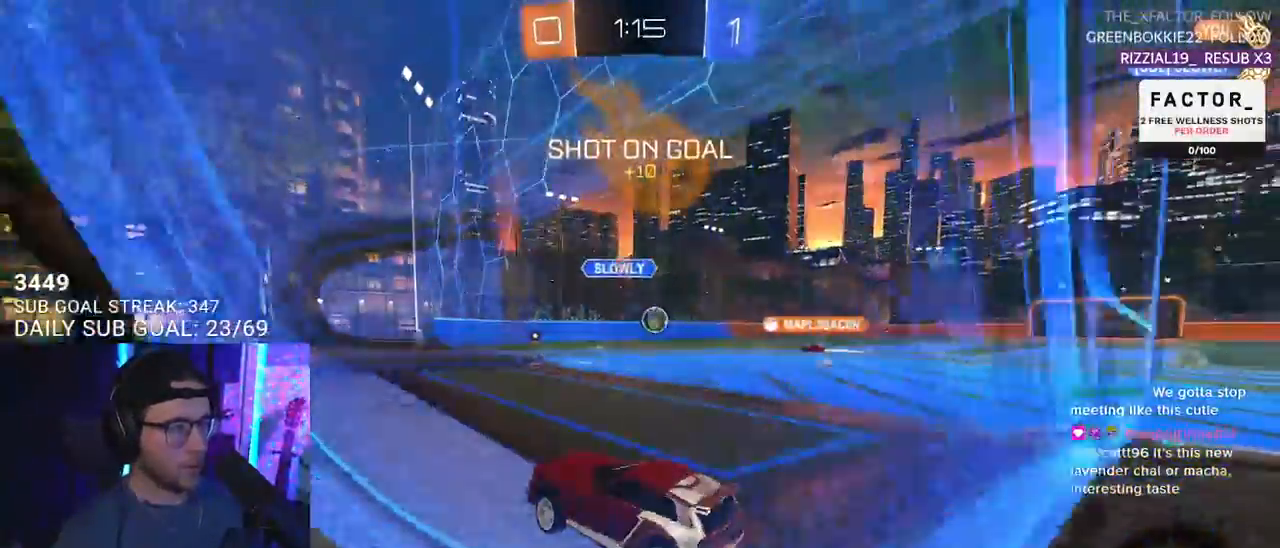
{"buttons": ["R2"], "left_stick": "right", "right_stick": "center", "events": []}
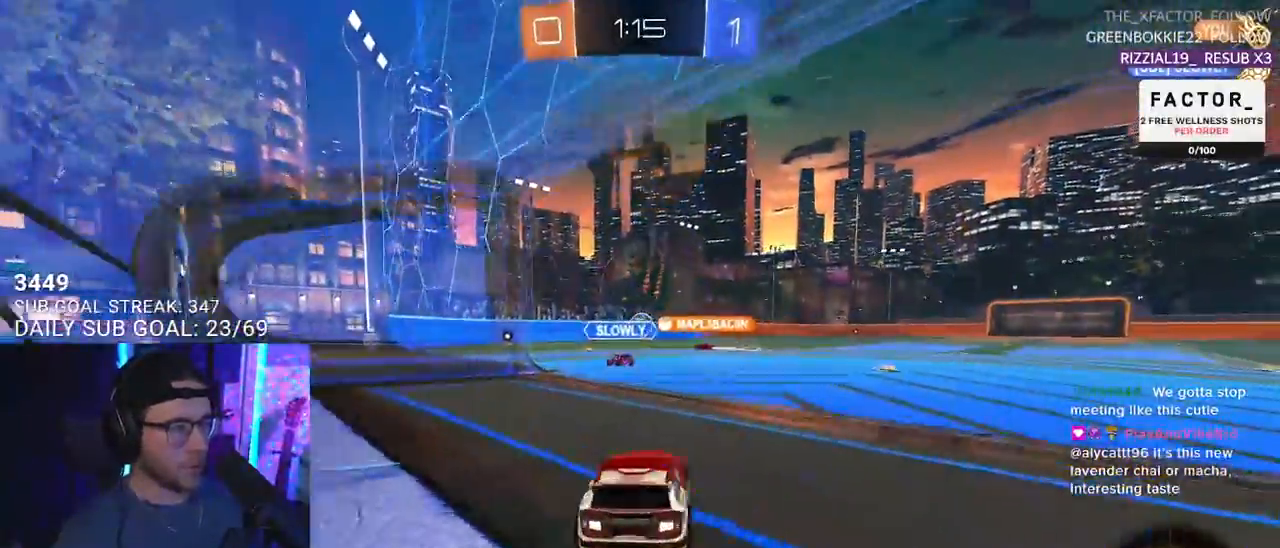
{"buttons": ["L2", "R1", "R2"], "left_stick": "up-left", "right_stick": "center", "events": [[33, "R1", "down"], [383, "CROSS", "down"], [450, "L2", "down"], [450, "left_stick", "up-left"], [467, "CROSS", "up"]]}